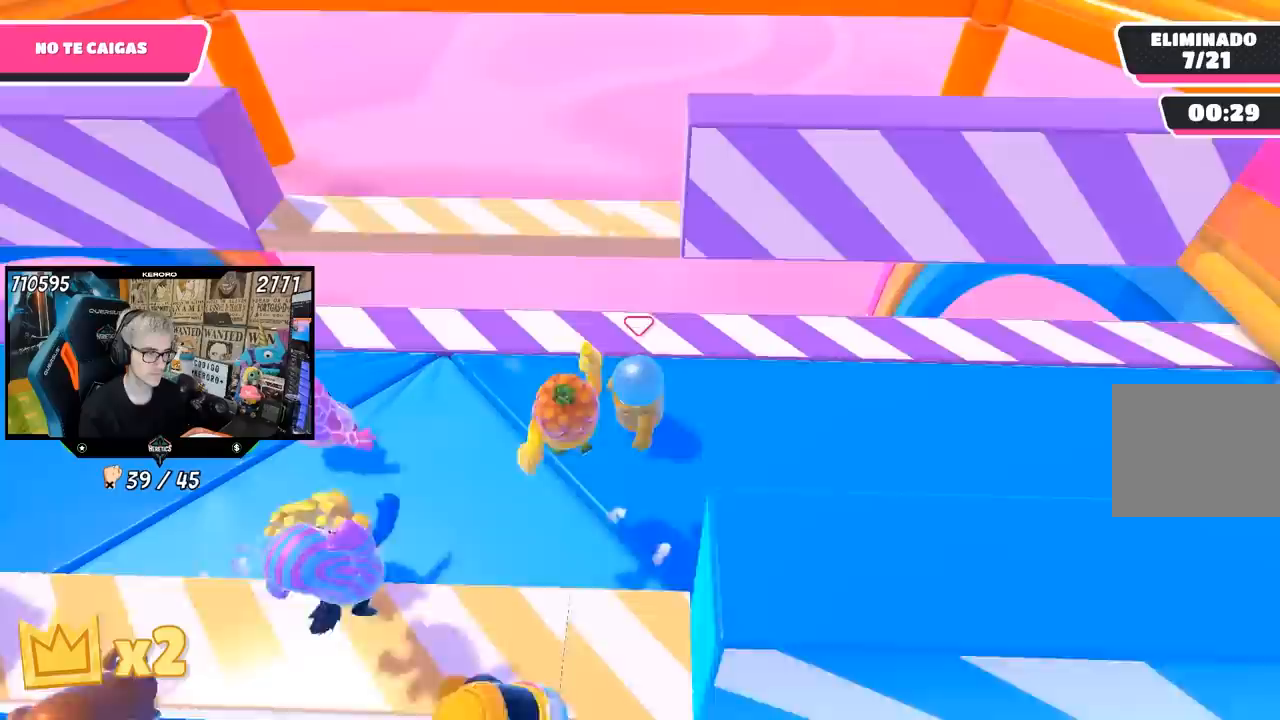
Gameplay with a controller (PlayStation layout); each line is a JSON object with the inputs held at the frame after it. "events" lists button and stick changes between this image and that frame as [ms after this image, input, new state], when the widget could be followed in between.
{"buttons": [], "left_stick": "up", "right_stick": "center", "events": [[50, "left_stick", "center"], [117, "left_stick", "up"], [183, "CROSS", "down"], [250, "left_stick", "center"], [417, "CROSS", "up"], [450, "left_stick", "up"]]}
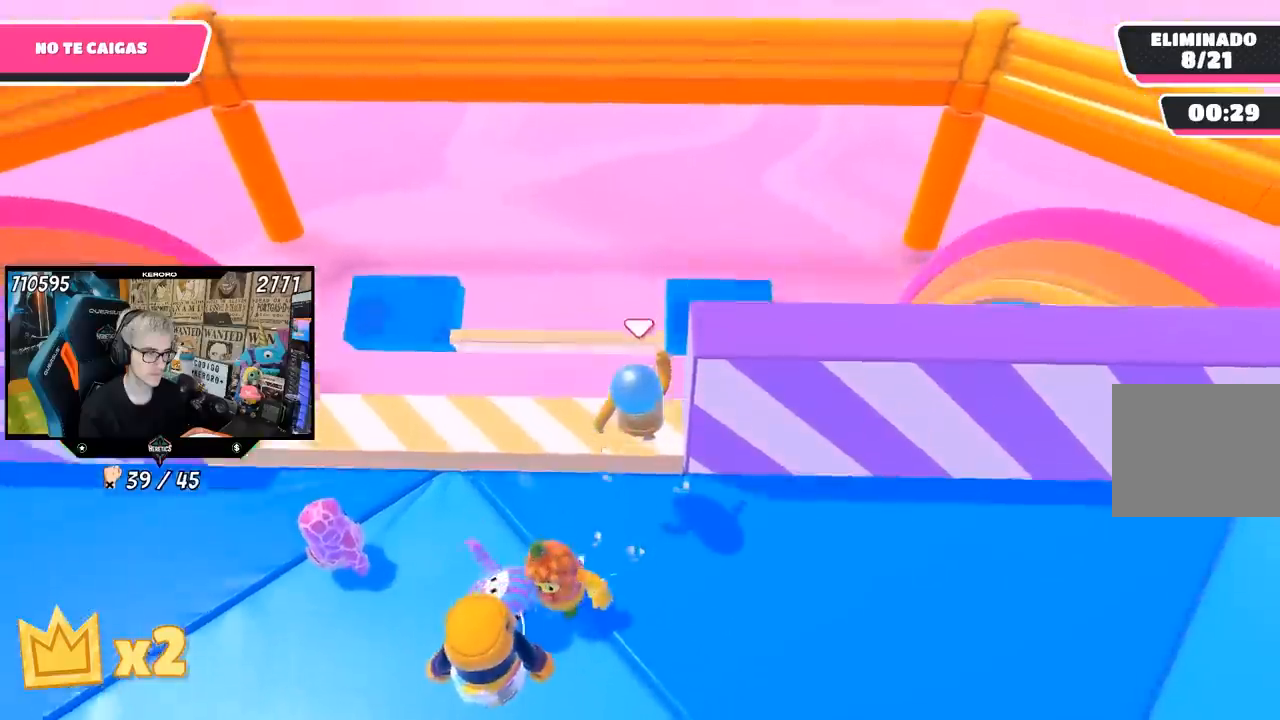
{"buttons": [], "left_stick": "down-right", "right_stick": "center", "events": [[50, "left_stick", "right"], [100, "left_stick", "down-right"], [250, "left_stick", "right"], [400, "left_stick", "down-right"]]}
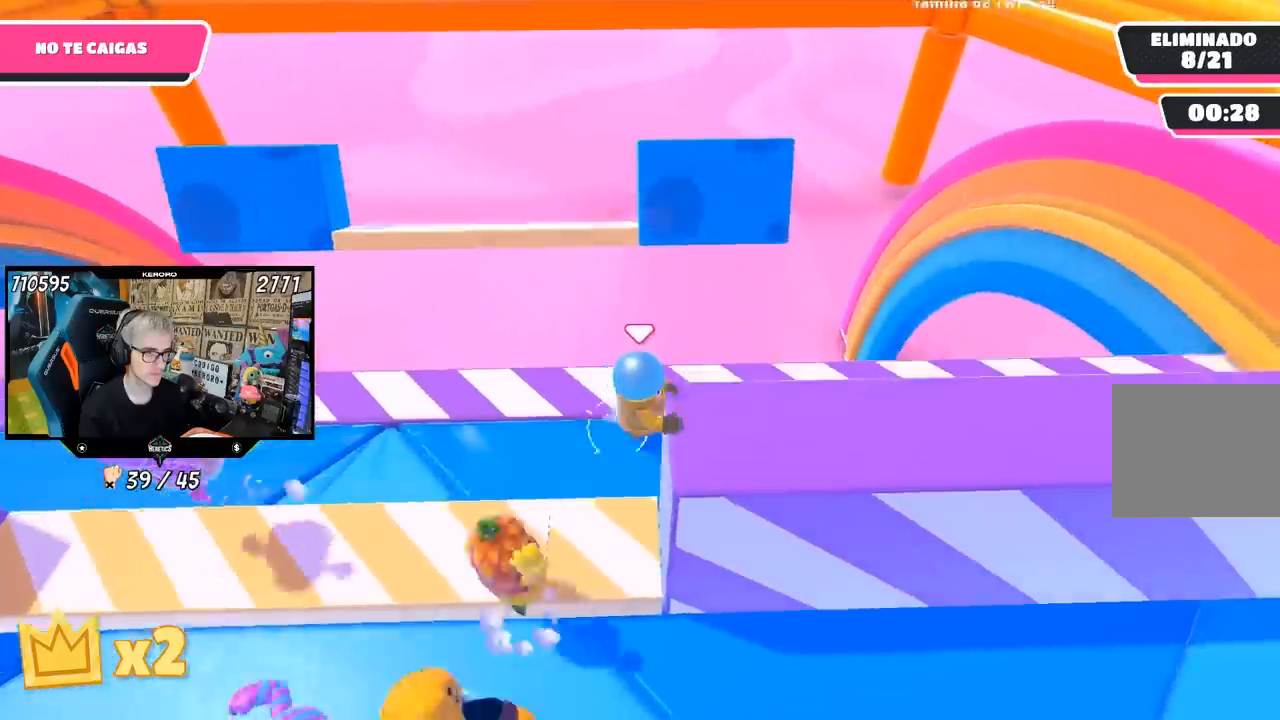
{"buttons": [], "left_stick": "down-right", "right_stick": "center", "events": []}
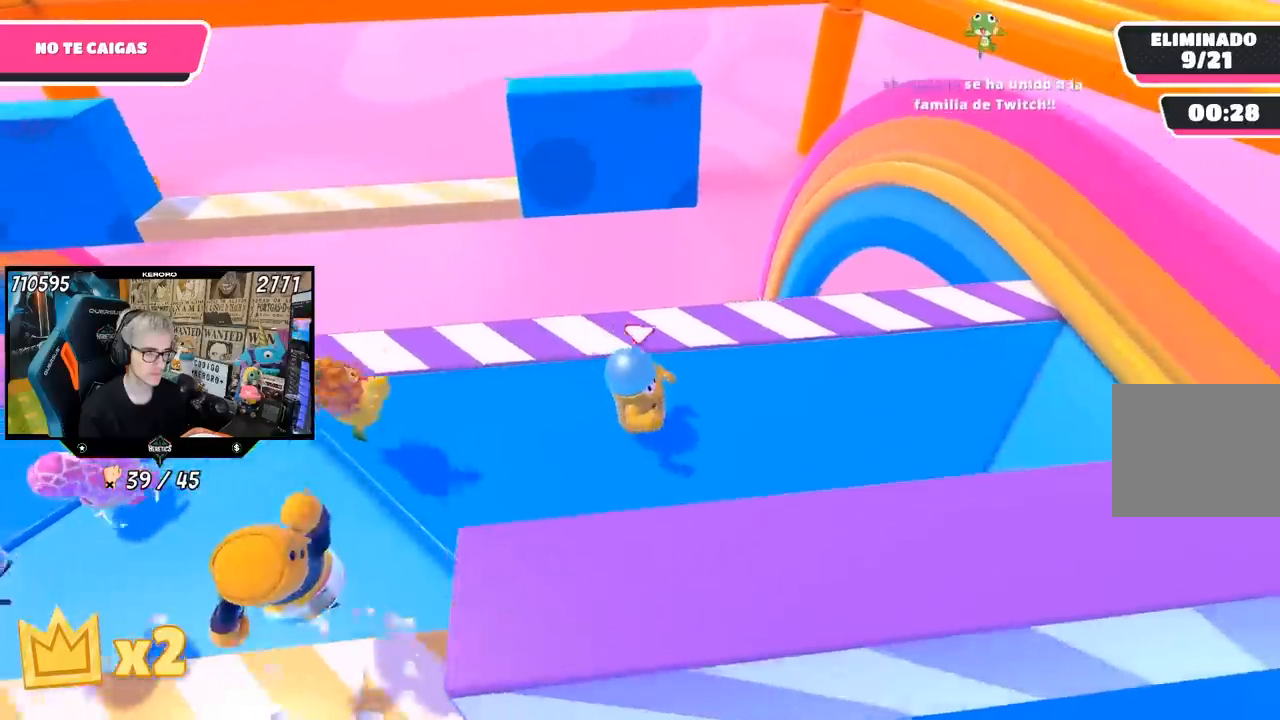
{"buttons": [], "left_stick": "left", "right_stick": "center", "events": [[100, "right_stick", "left"], [200, "left_stick", "right"], [283, "right_stick", "center"], [317, "L1", "down"], [317, "left_stick", "center"], [367, "L1", "up"], [367, "left_stick", "left"]]}
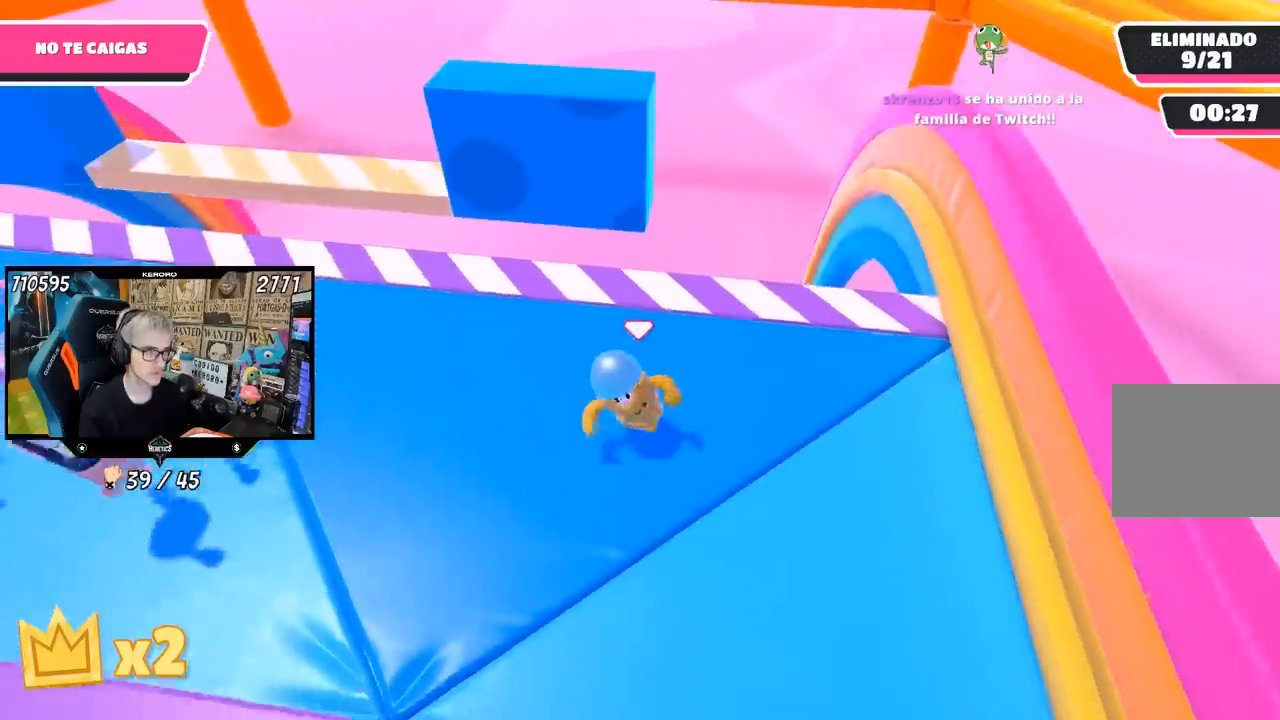
{"buttons": [], "left_stick": "up", "right_stick": "center", "events": [[17, "left_stick", "up-right"], [217, "left_stick", "center"], [417, "left_stick", "up"]]}
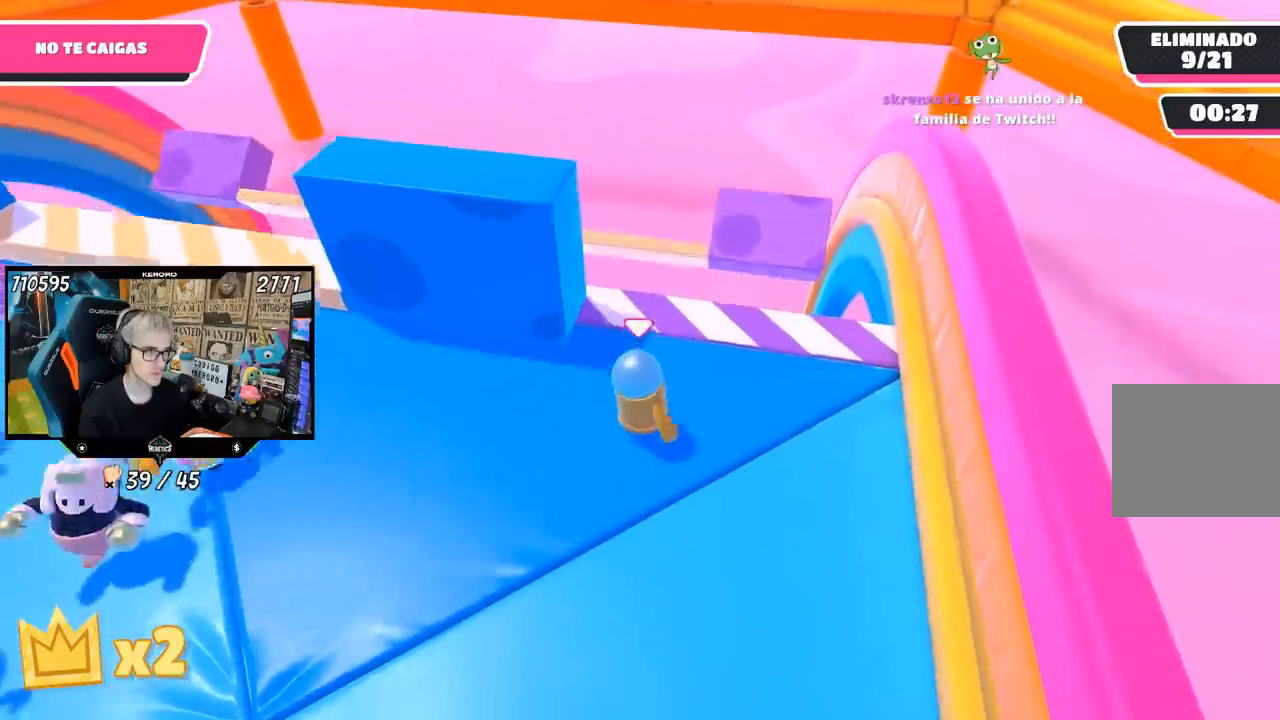
{"buttons": [], "left_stick": "left", "right_stick": "center", "events": [[150, "left_stick", "left"]]}
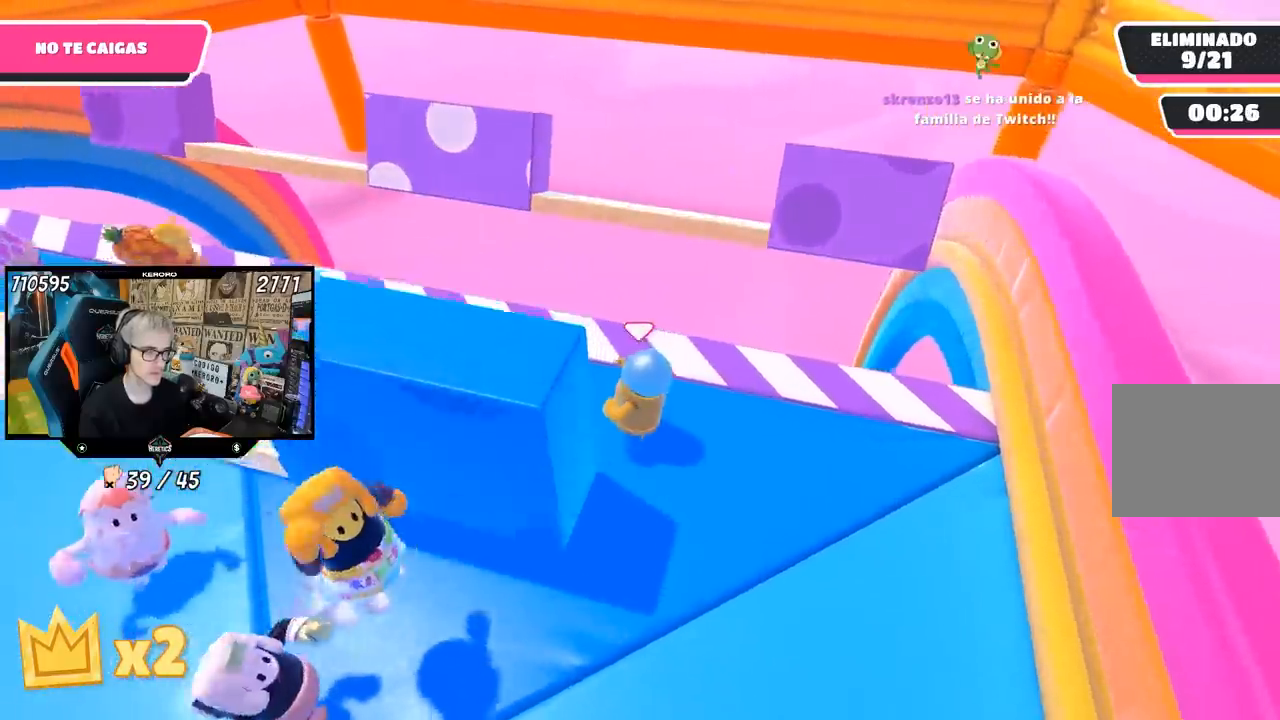
{"buttons": [], "left_stick": "right", "right_stick": "center", "events": [[250, "left_stick", "down-right"], [350, "left_stick", "right"]]}
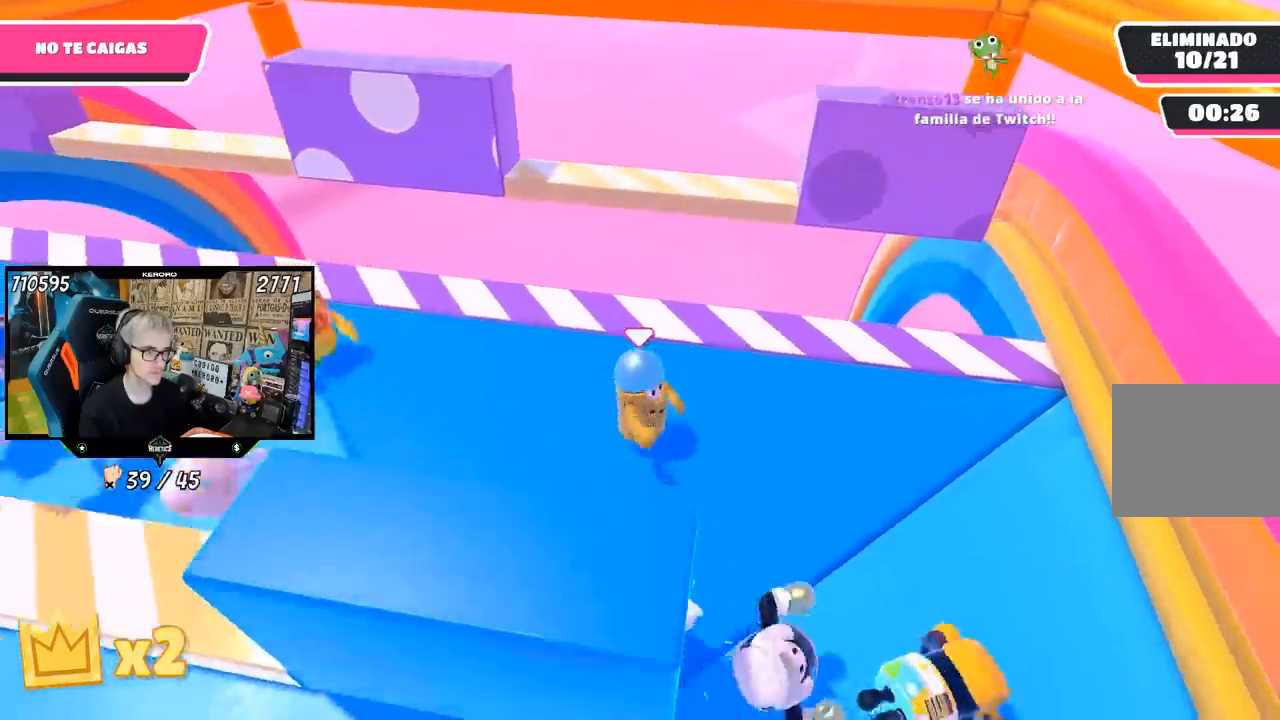
{"buttons": [], "left_stick": "left", "right_stick": "center", "events": [[283, "left_stick", "down"], [350, "left_stick", "left"]]}
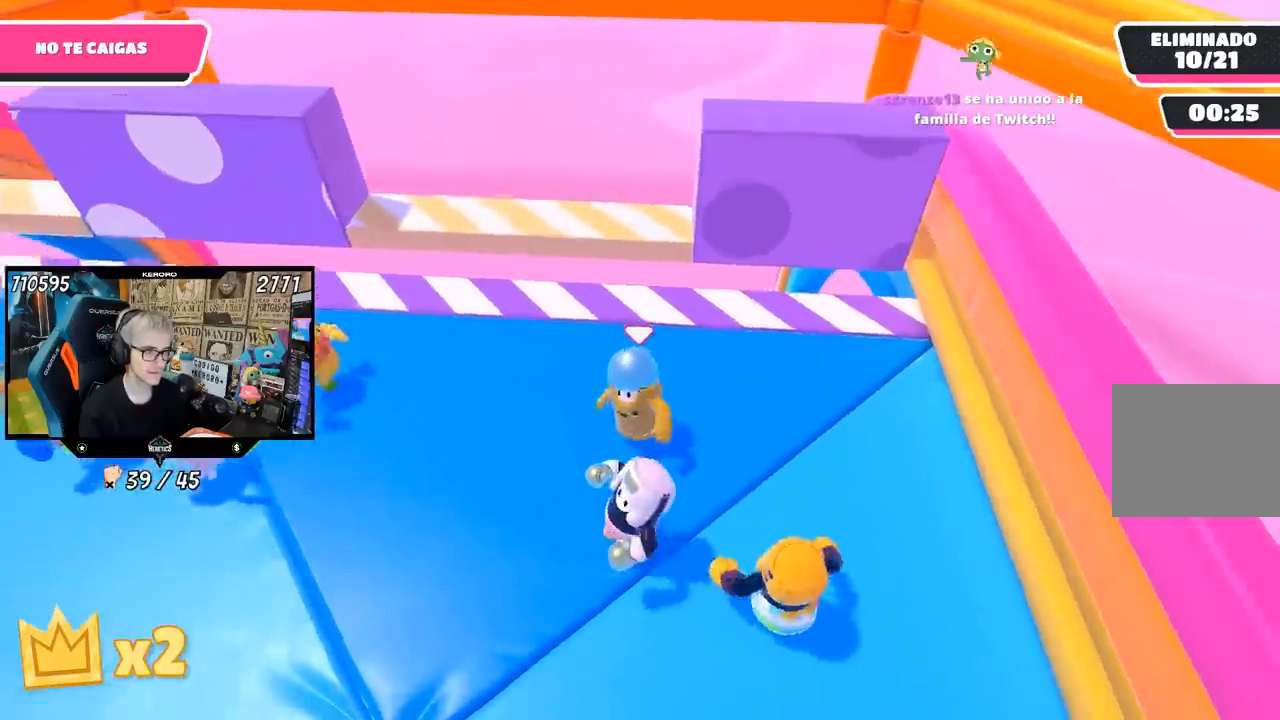
{"buttons": ["CROSS"], "left_stick": "left", "right_stick": "center", "events": [[250, "left_stick", "up"], [367, "left_stick", "right"], [417, "CROSS", "down"], [483, "left_stick", "left"]]}
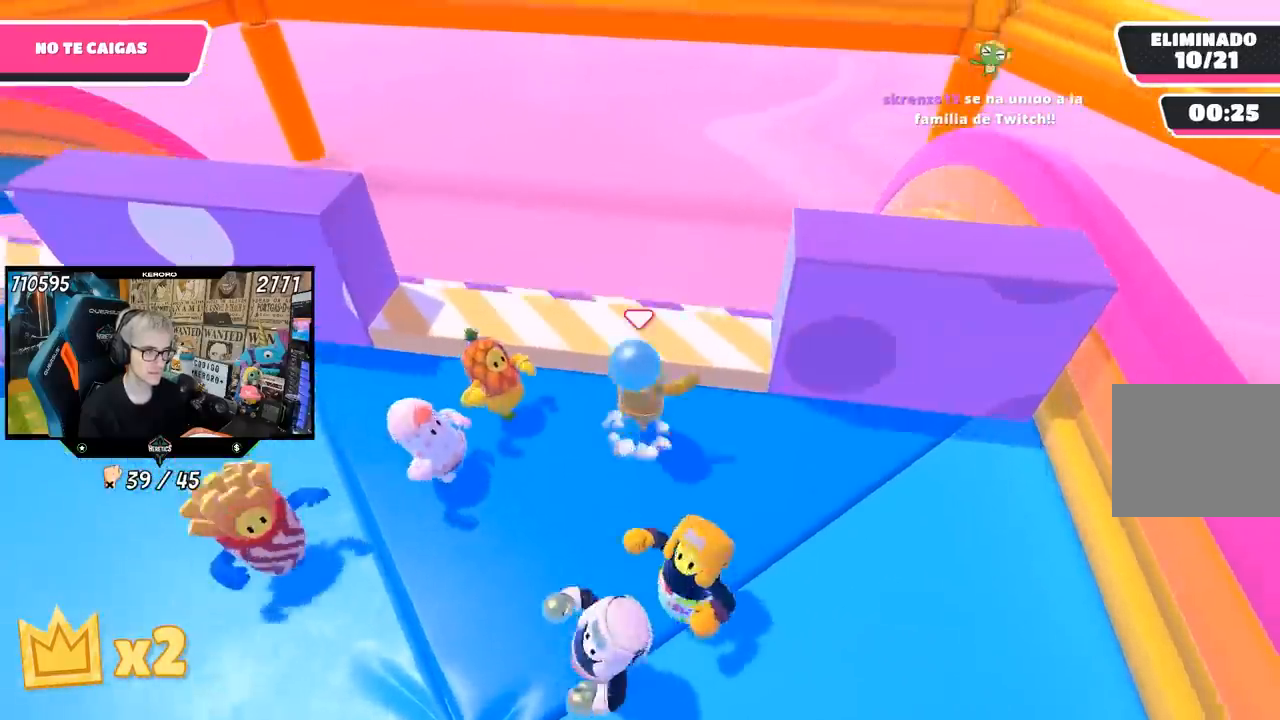
{"buttons": [], "left_stick": "left", "right_stick": "center", "events": [[83, "CROSS", "up"], [150, "left_stick", "up"], [250, "left_stick", "right"], [317, "left_stick", "down"], [417, "left_stick", "left"]]}
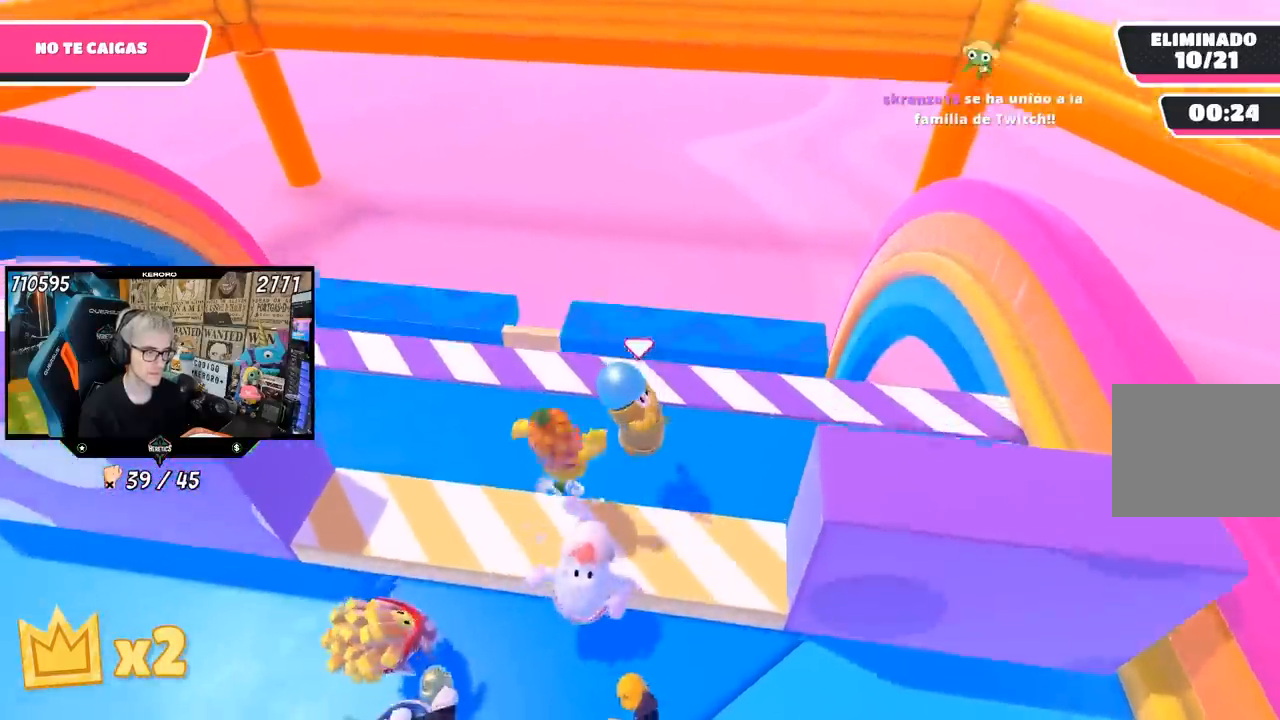
{"buttons": [], "left_stick": "up-left", "right_stick": "center", "events": [[367, "left_stick", "up-left"]]}
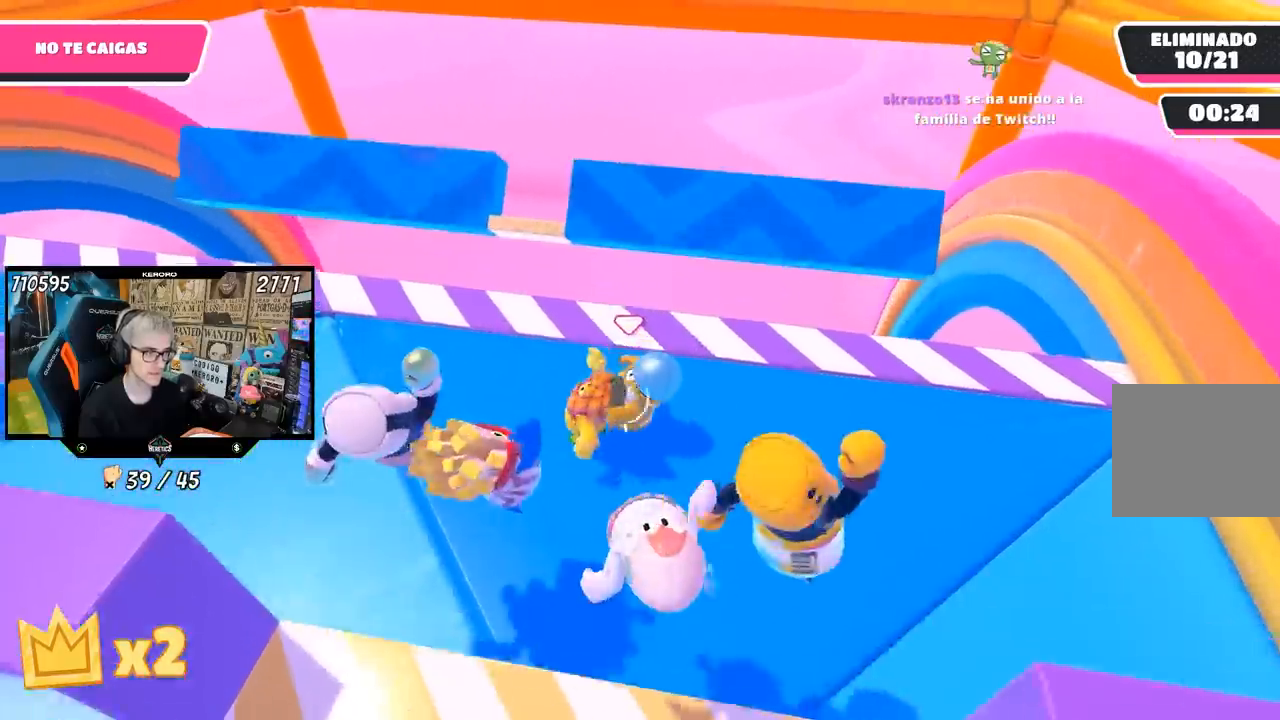
{"buttons": [], "left_stick": "up-left", "right_stick": "center", "events": [[150, "L1", "down"], [233, "L1", "up"]]}
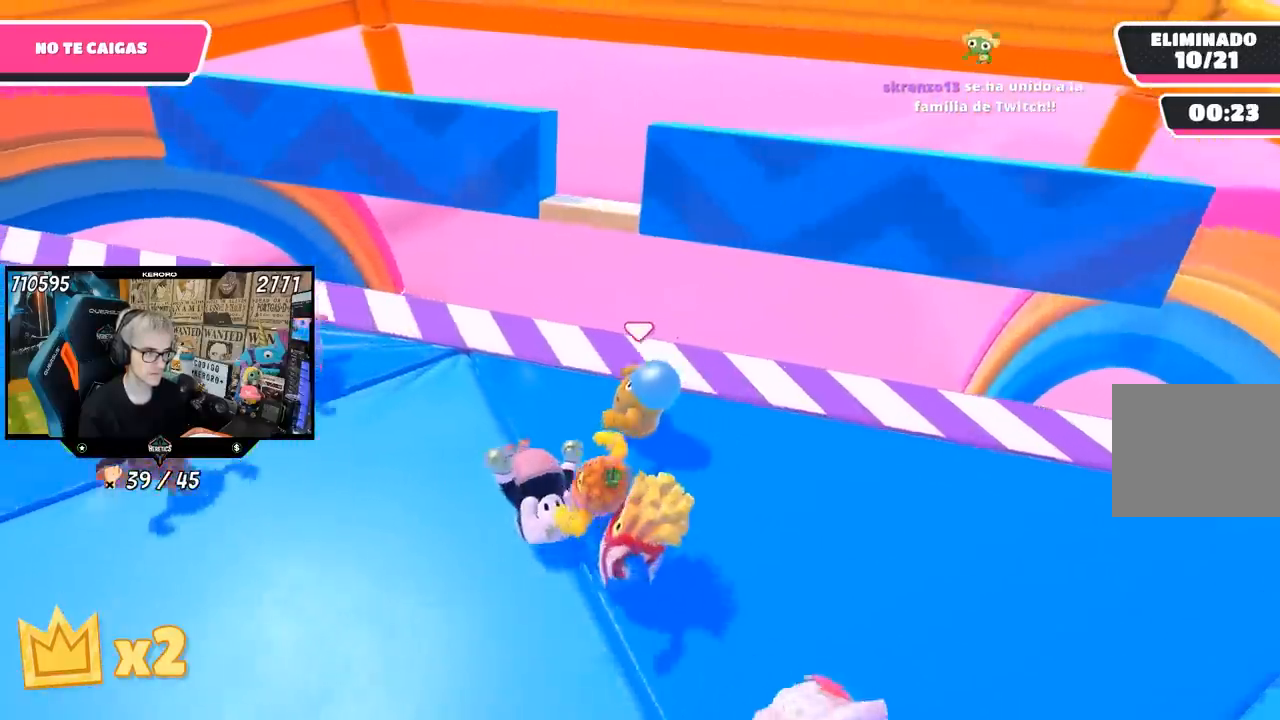
{"buttons": [], "left_stick": "center", "right_stick": "center", "events": [[250, "left_stick", "up-right"], [417, "left_stick", "center"]]}
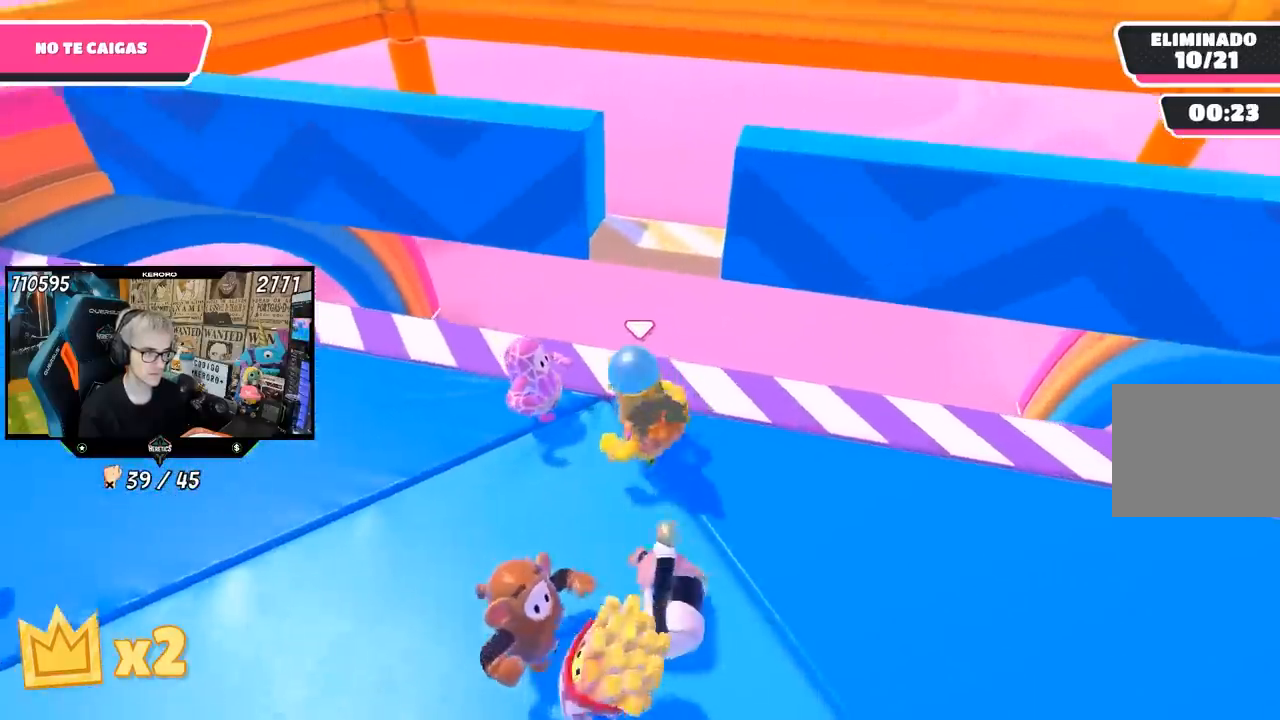
{"buttons": [], "left_stick": "center", "right_stick": "center", "events": [[83, "left_stick", "down"], [250, "left_stick", "down-right"], [417, "left_stick", "center"]]}
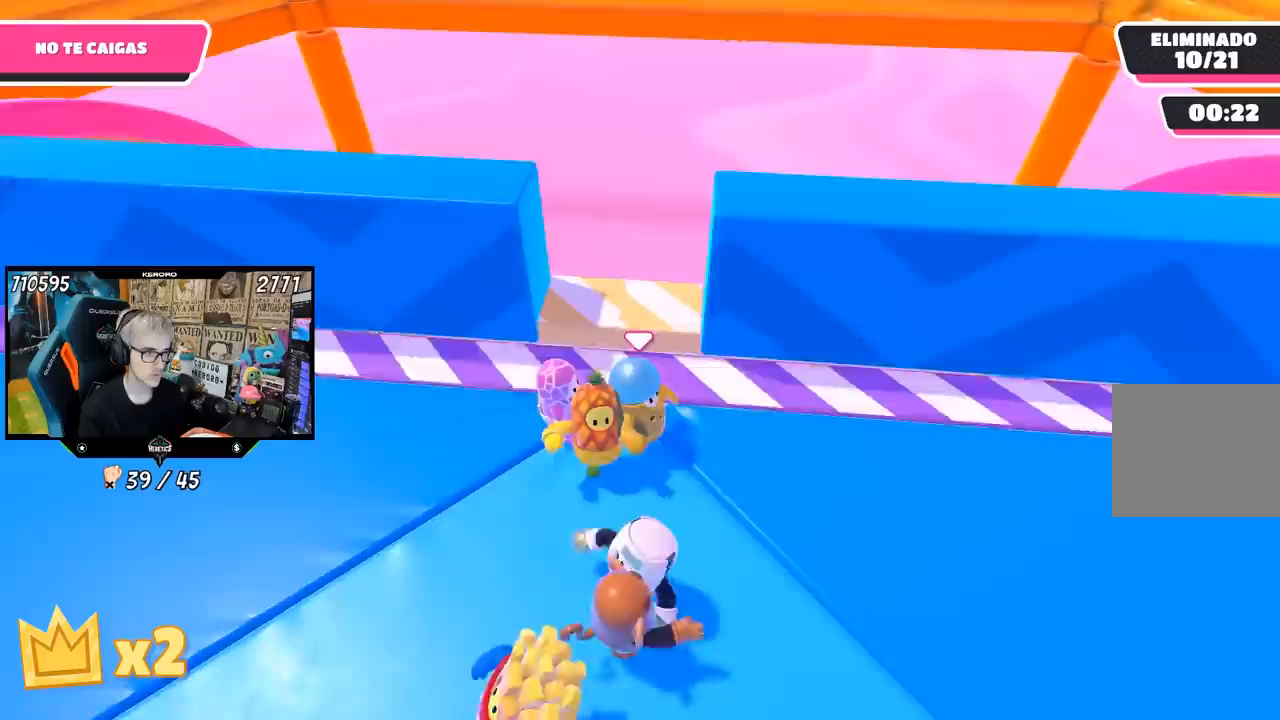
{"buttons": [], "left_stick": "right", "right_stick": "center"}
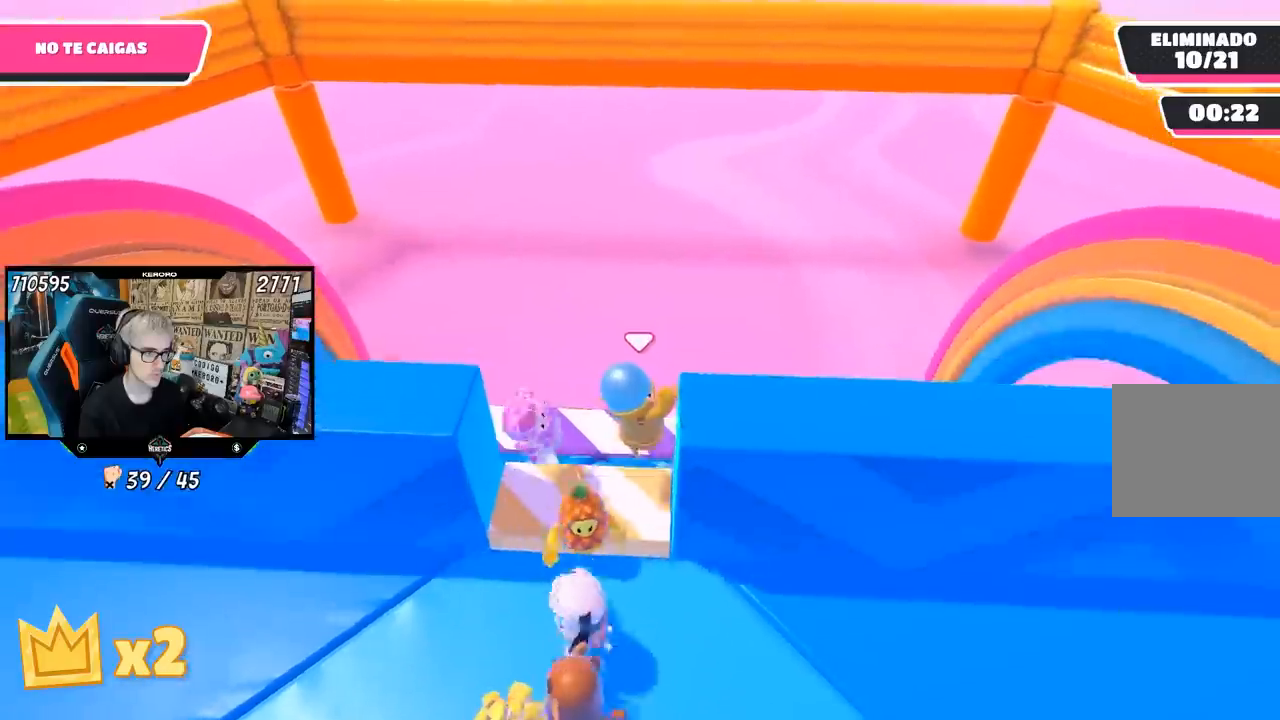
{"buttons": [], "left_stick": "down-right", "right_stick": "center", "events": [[150, "left_stick", "down-right"]]}
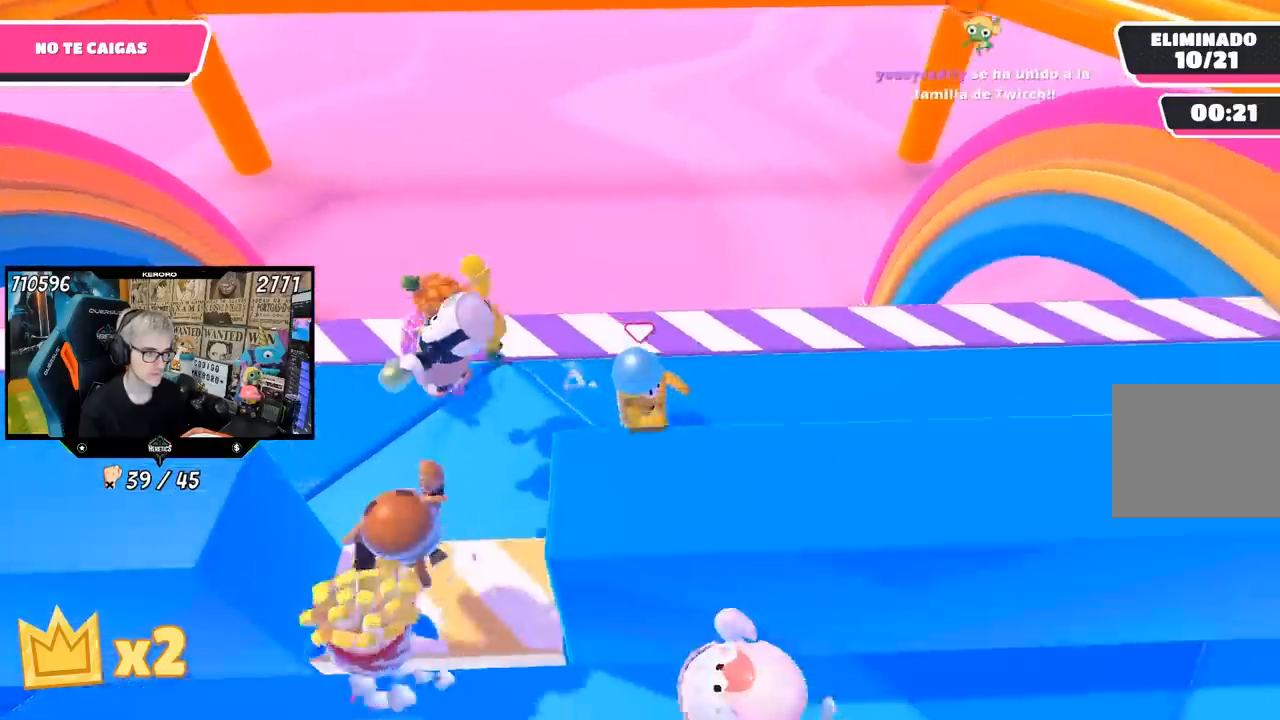
{"buttons": [], "left_stick": "up", "right_stick": "center", "events": [[200, "left_stick", "left"], [483, "left_stick", "up"]]}
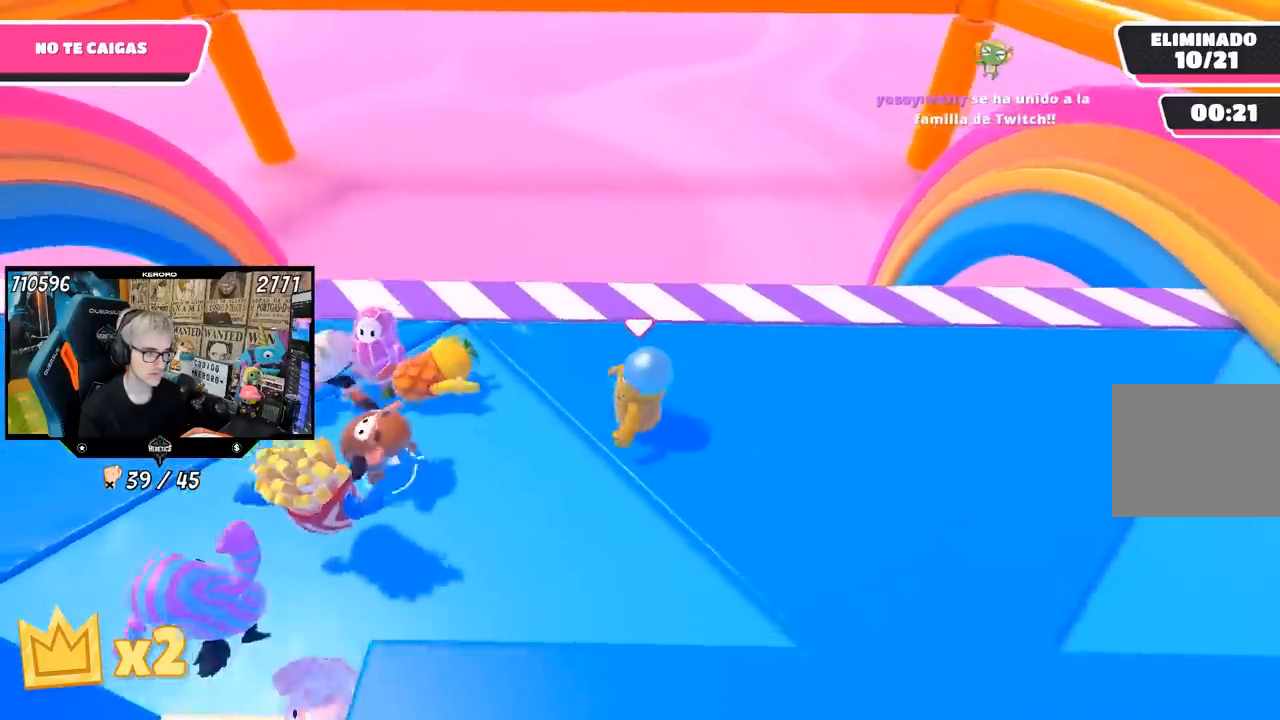
{"buttons": [], "left_stick": "left", "right_stick": "center", "events": [[150, "left_stick", "right"], [250, "left_stick", "left"]]}
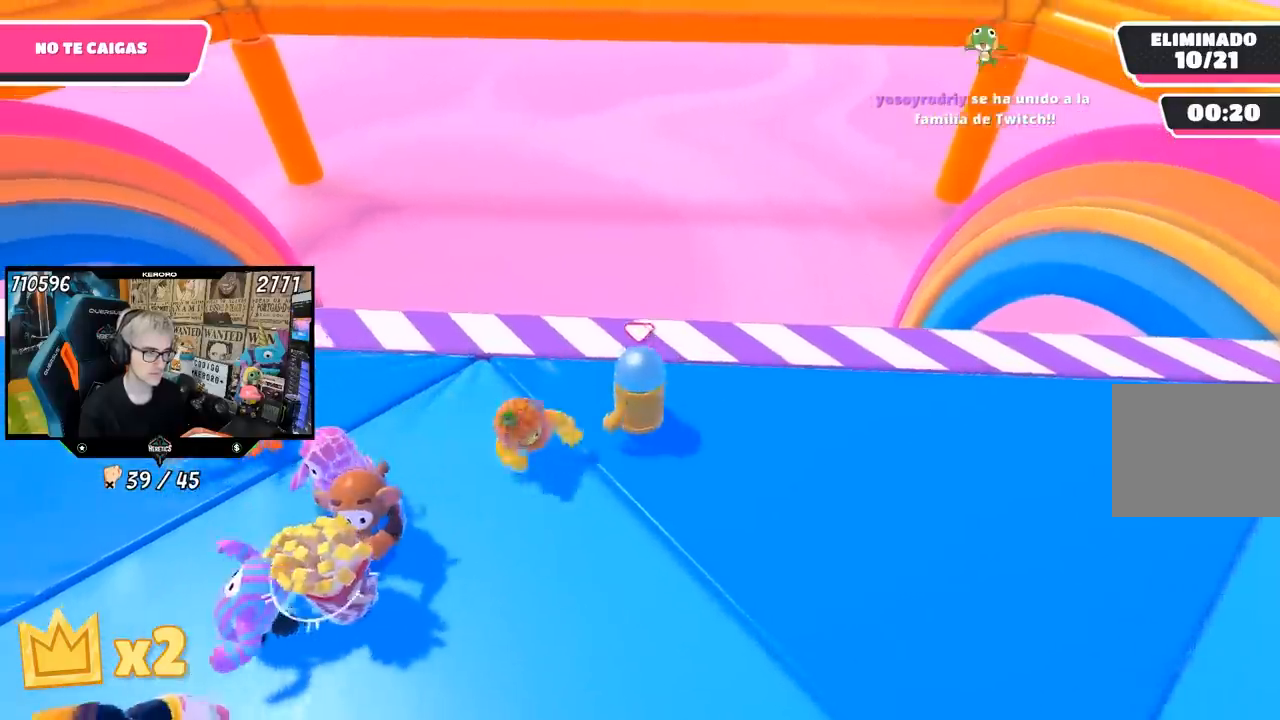
{"buttons": [], "left_stick": "left", "right_stick": "center", "events": [[83, "left_stick", "center"], [150, "left_stick", "right"], [350, "left_stick", "down"], [450, "left_stick", "left"]]}
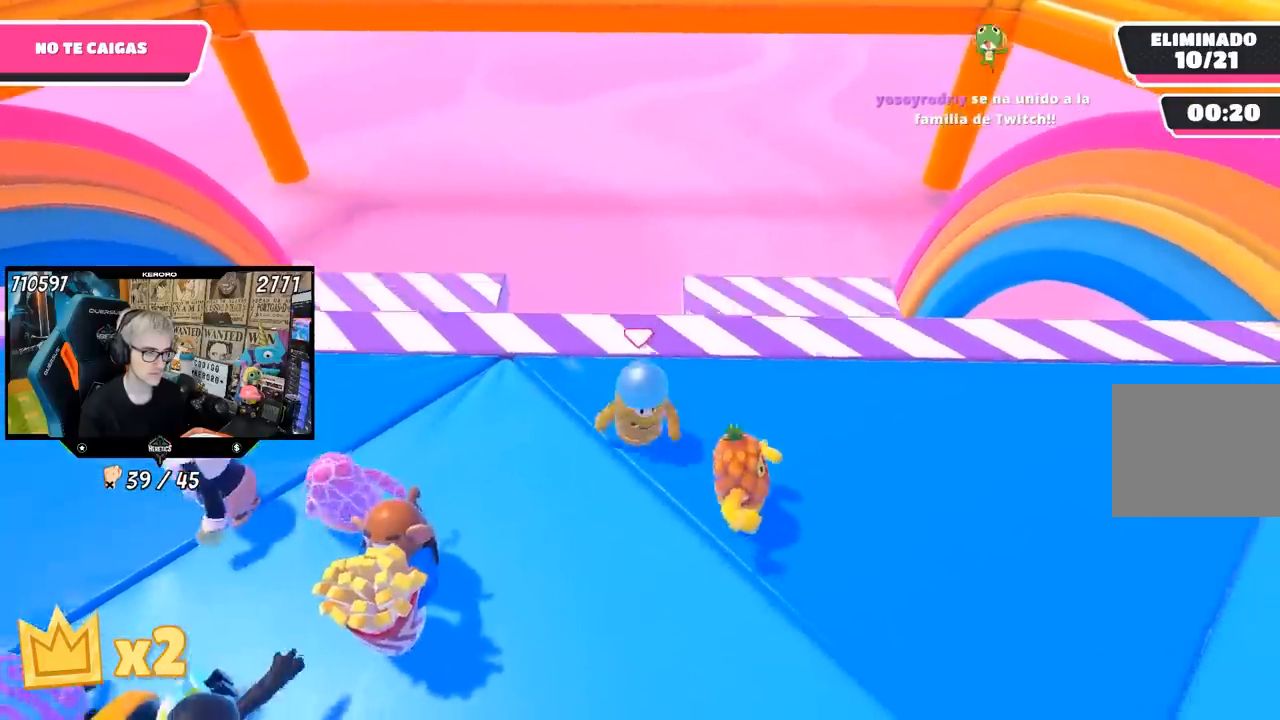
{"buttons": [], "left_stick": "down-left", "right_stick": "center", "events": [[117, "left_stick", "up"], [250, "left_stick", "right"], [450, "left_stick", "down-left"]]}
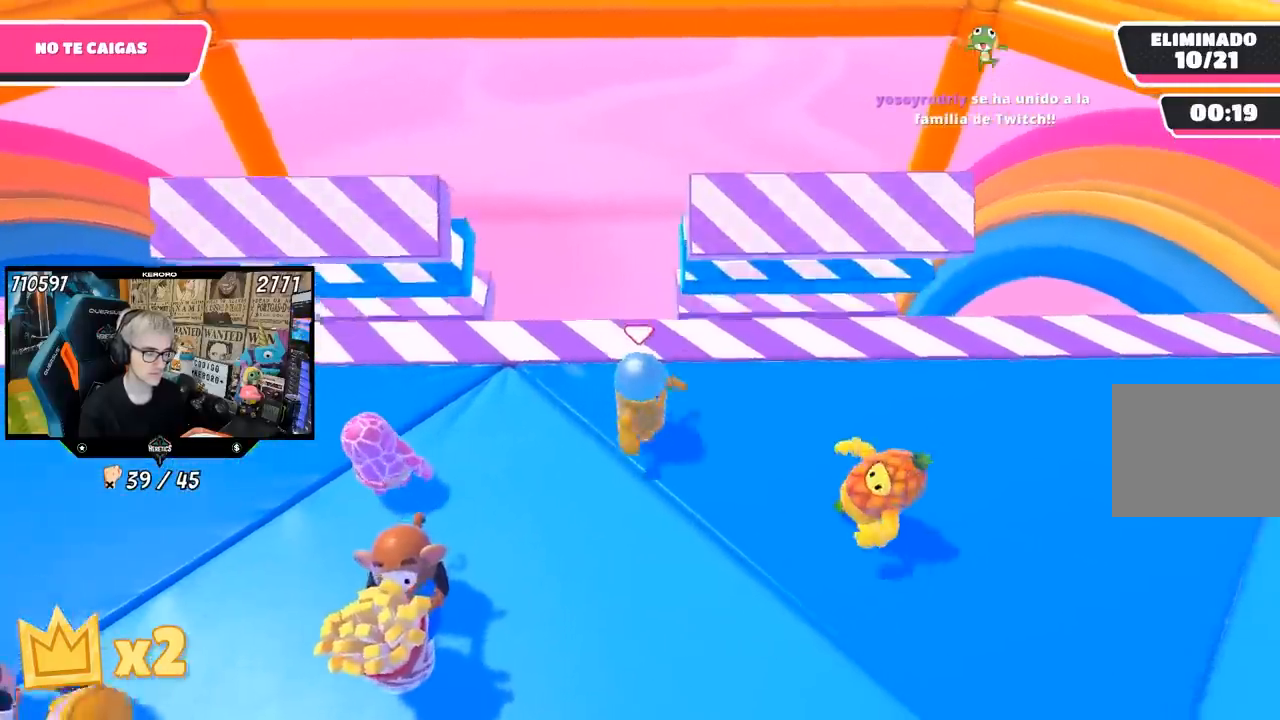
{"buttons": [], "left_stick": "down-right", "right_stick": "center", "events": [[17, "left_stick", "left"], [183, "left_stick", "up"], [317, "left_stick", "right"], [467, "left_stick", "down-right"]]}
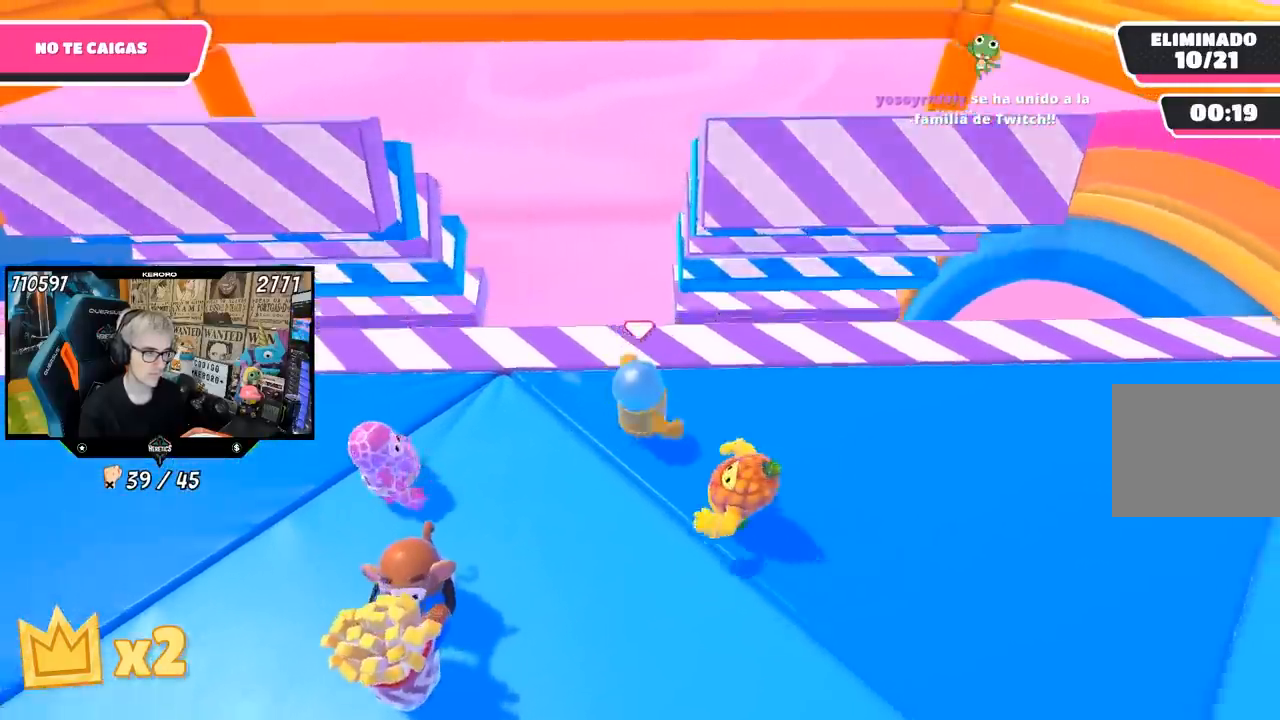
{"buttons": [], "left_stick": "right", "right_stick": "center", "events": [[17, "left_stick", "down"], [83, "left_stick", "left"], [283, "left_stick", "up"], [417, "left_stick", "right"]]}
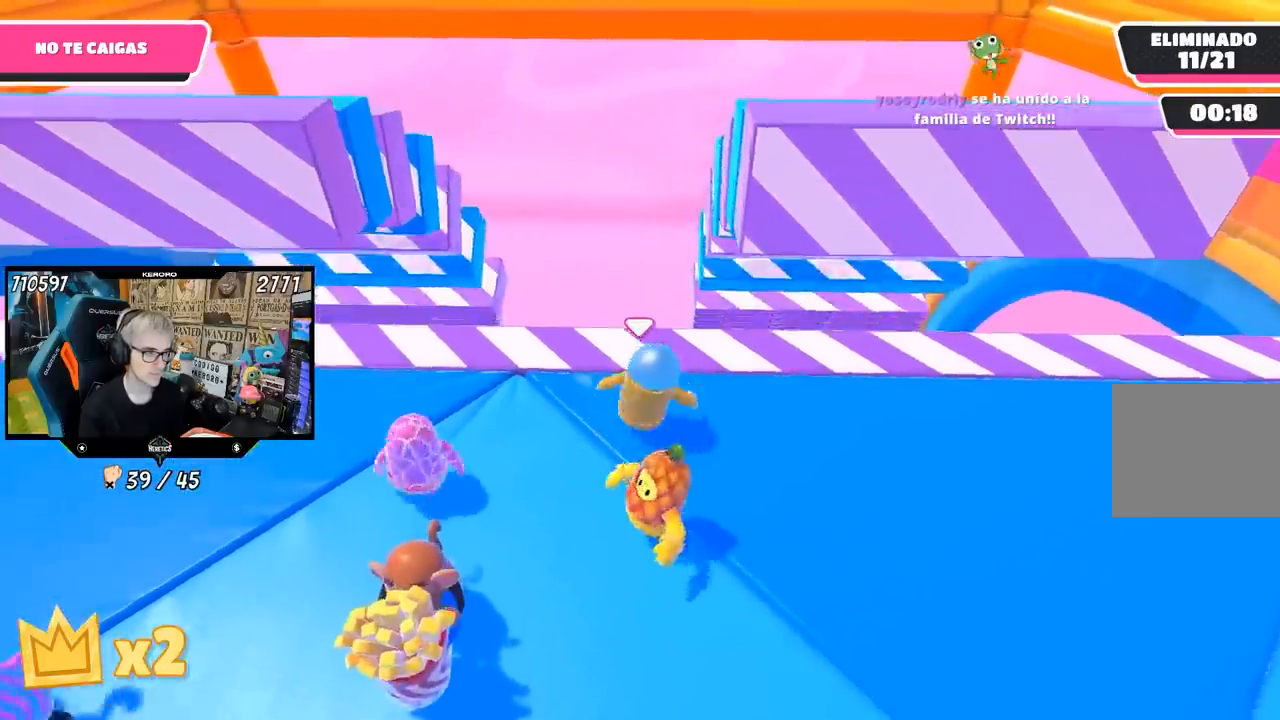
{"buttons": [], "left_stick": "up-right", "right_stick": "center", "events": [[50, "left_stick", "down-right"], [183, "left_stick", "down-left"], [250, "left_stick", "left"], [417, "left_stick", "up"], [483, "left_stick", "up-right"]]}
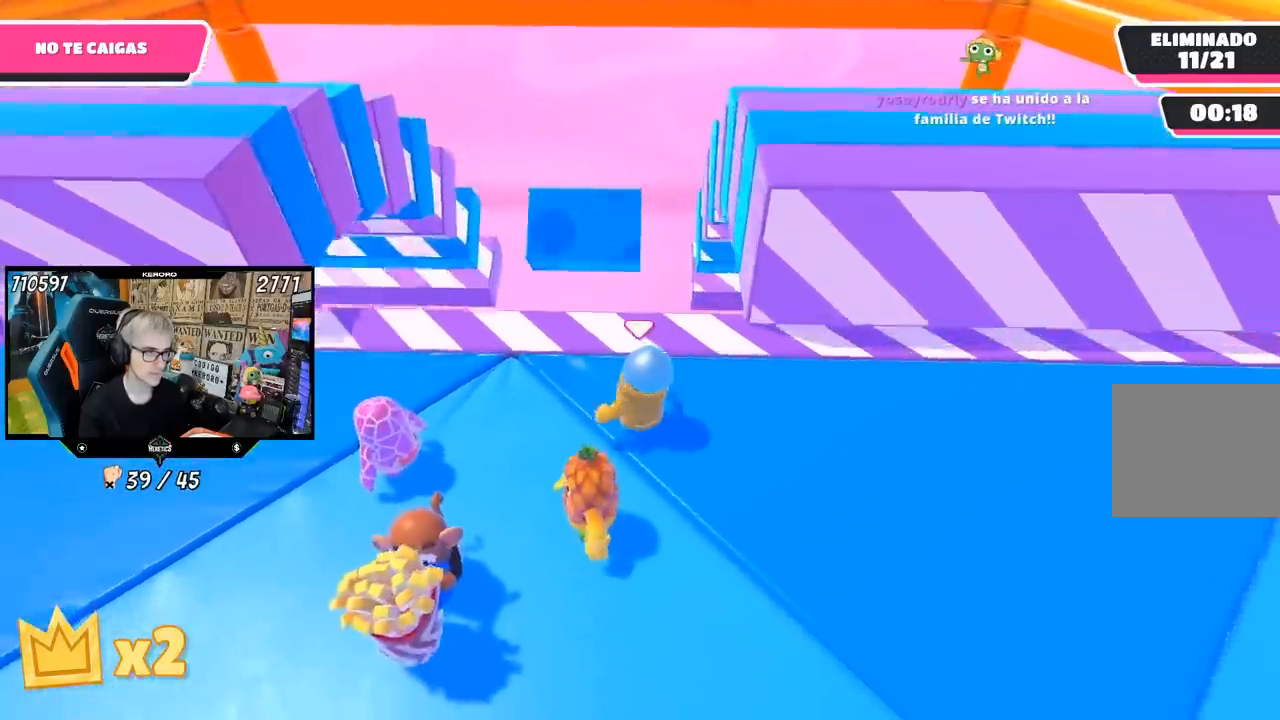
{"buttons": [], "left_stick": "up", "right_stick": "center", "events": [[33, "left_stick", "right"], [117, "left_stick", "down-right"], [317, "left_stick", "down-left"], [400, "L1", "down"], [450, "L1", "up"], [483, "left_stick", "up"]]}
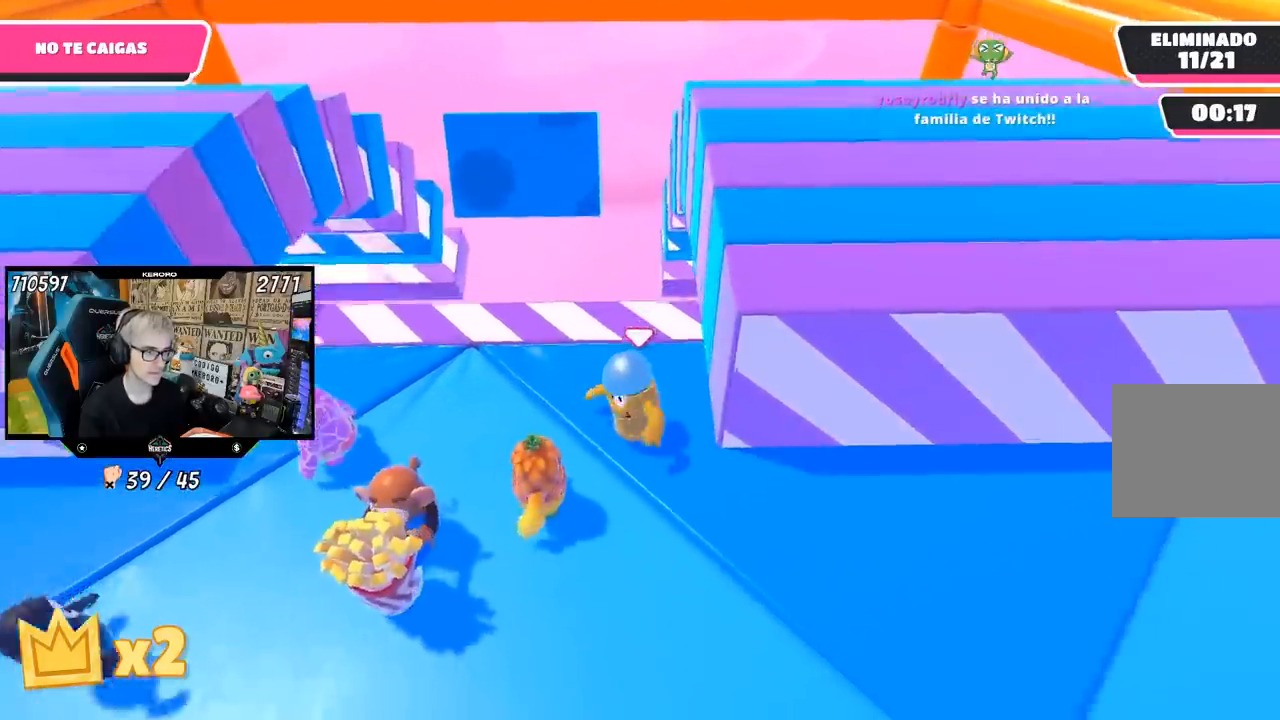
{"buttons": ["L1"], "left_stick": "left", "right_stick": "center", "events": [[117, "left_stick", "right"], [267, "left_stick", "down"], [367, "L1", "down"], [383, "left_stick", "left"]]}
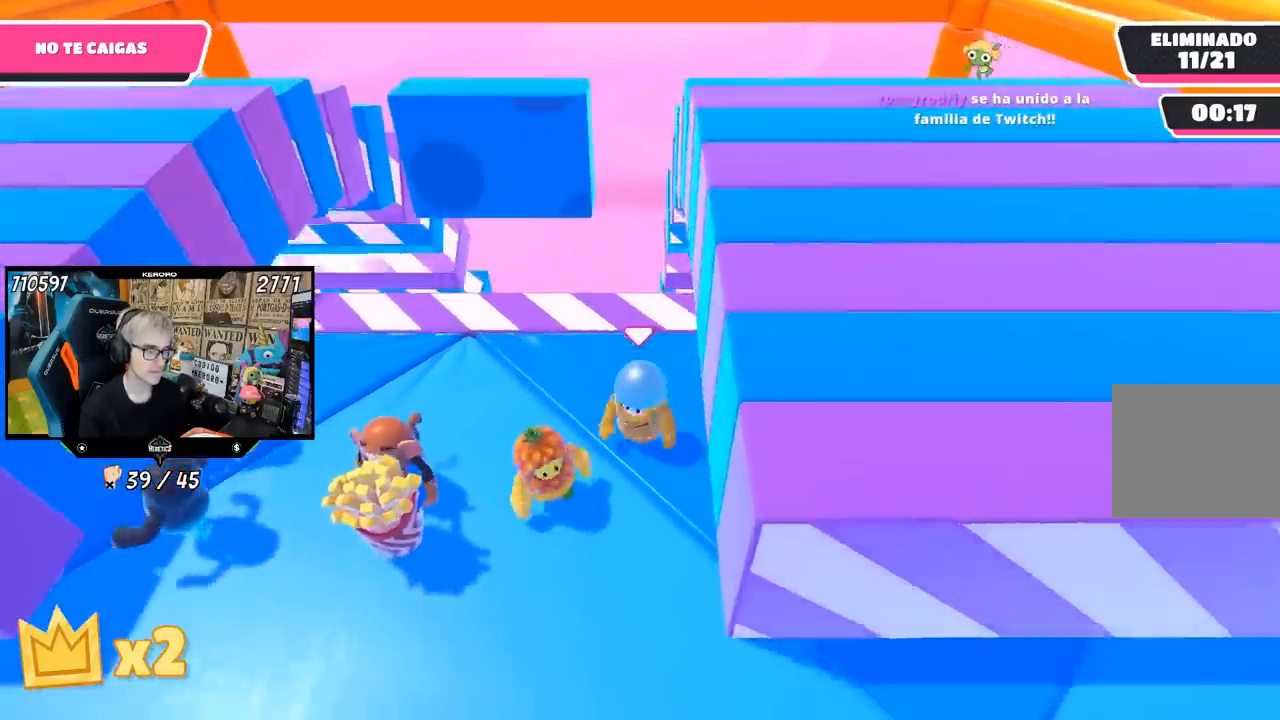
{"buttons": ["L1"], "left_stick": "up-left", "right_stick": "center", "events": [[33, "L1", "up"], [50, "left_stick", "up"], [150, "left_stick", "right"], [233, "L1", "down"], [283, "left_stick", "down-left"], [450, "left_stick", "up-left"]]}
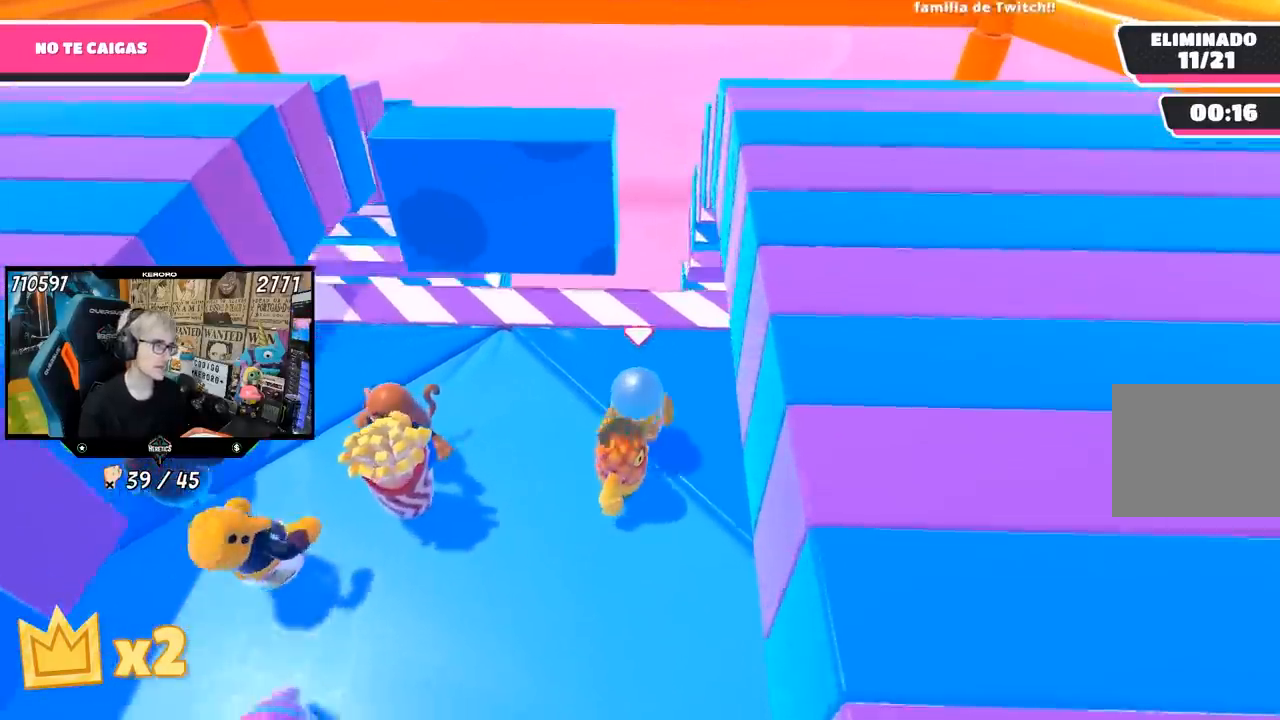
{"buttons": [], "left_stick": "up-right", "right_stick": "center", "events": [[17, "L1", "up"], [67, "left_stick", "up-right"], [183, "left_stick", "down-right"], [233, "L1", "down"], [283, "left_stick", "down-left"], [383, "left_stick", "up-left"], [500, "L1", "up"], [500, "left_stick", "up-right"]]}
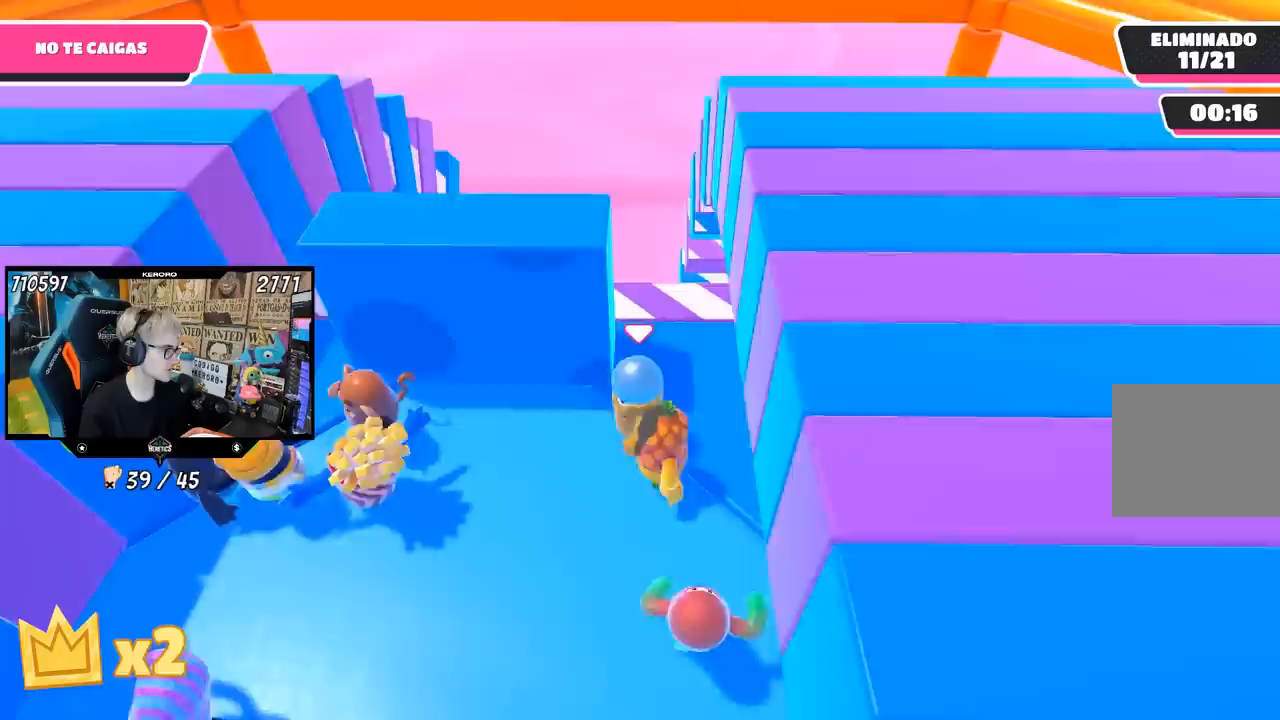
{"buttons": [], "left_stick": "up", "right_stick": "center", "events": [[117, "left_stick", "down-right"], [167, "left_stick", "down-left"], [233, "L1", "down"], [317, "left_stick", "center"], [417, "left_stick", "up"], [450, "L1", "up"]]}
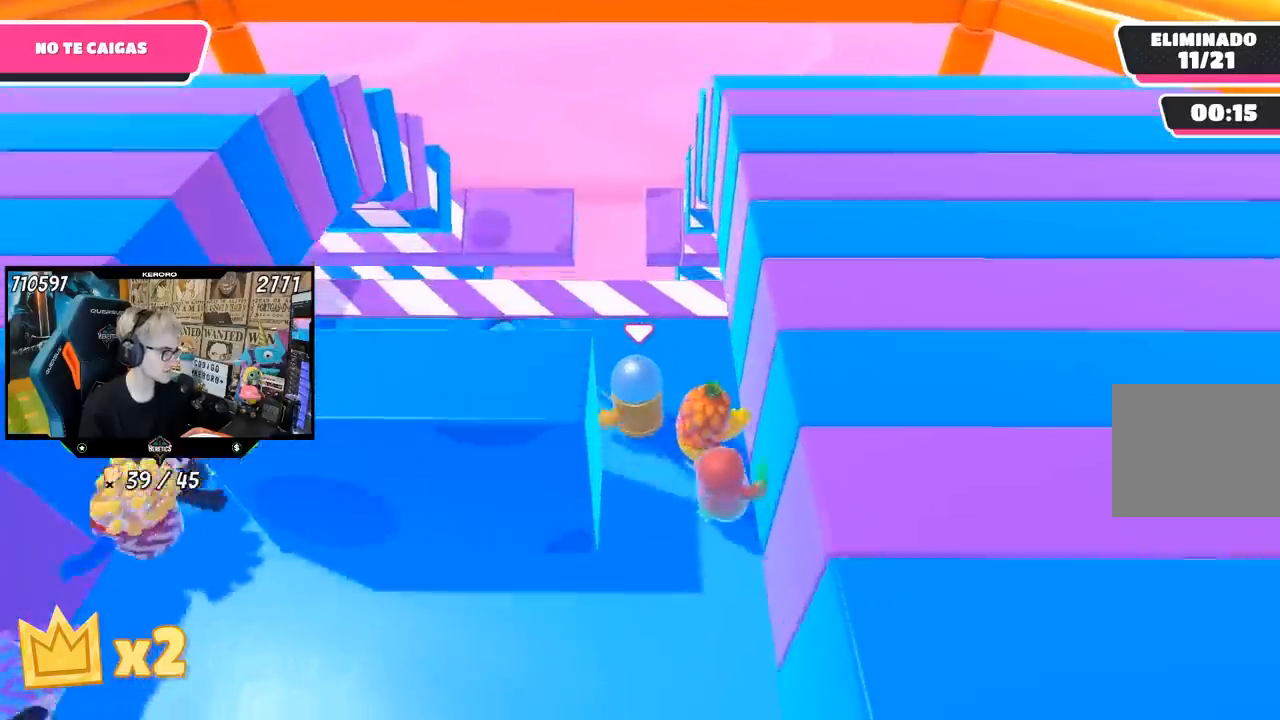
{"buttons": [], "left_stick": "up-left", "right_stick": "center", "events": [[83, "left_stick", "left"], [150, "left_stick", "center"], [200, "L1", "down"], [250, "left_stick", "right"], [333, "L1", "up"], [383, "left_stick", "up"], [450, "left_stick", "up-left"]]}
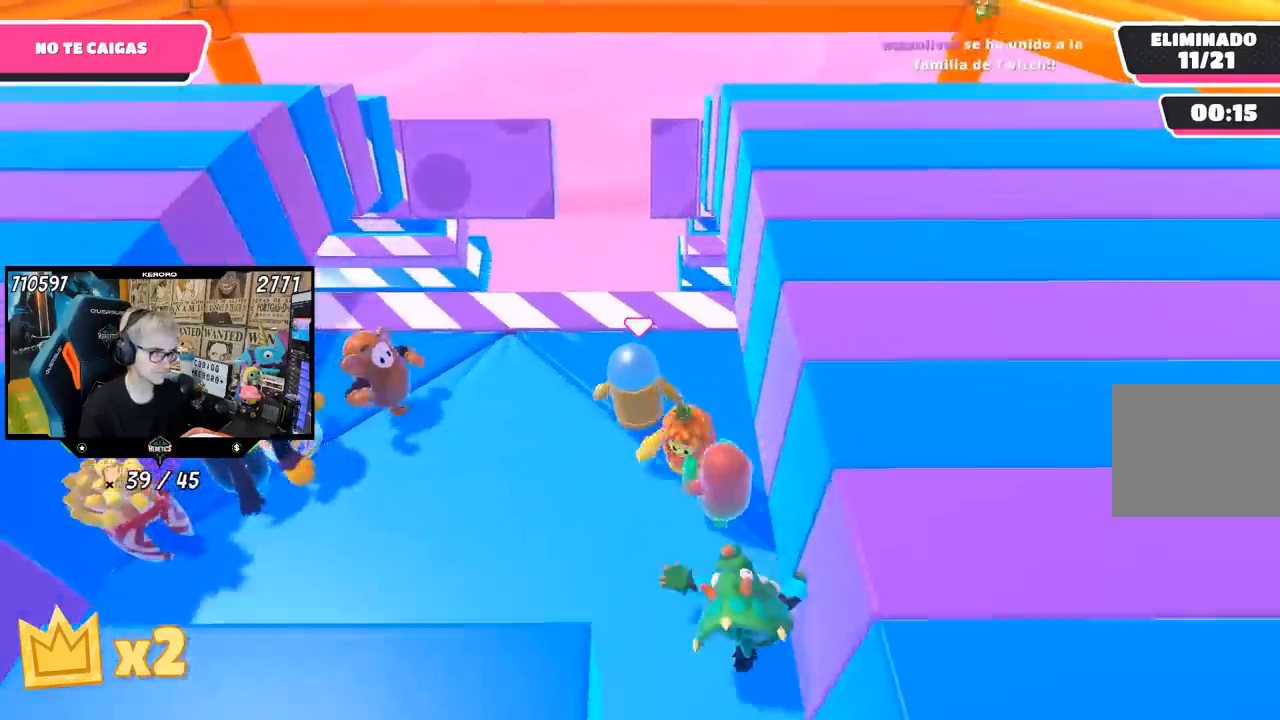
{"buttons": [], "left_stick": "up", "right_stick": "center", "events": [[17, "left_stick", "left"], [133, "left_stick", "down-right"], [233, "left_stick", "center"], [317, "left_stick", "up"]]}